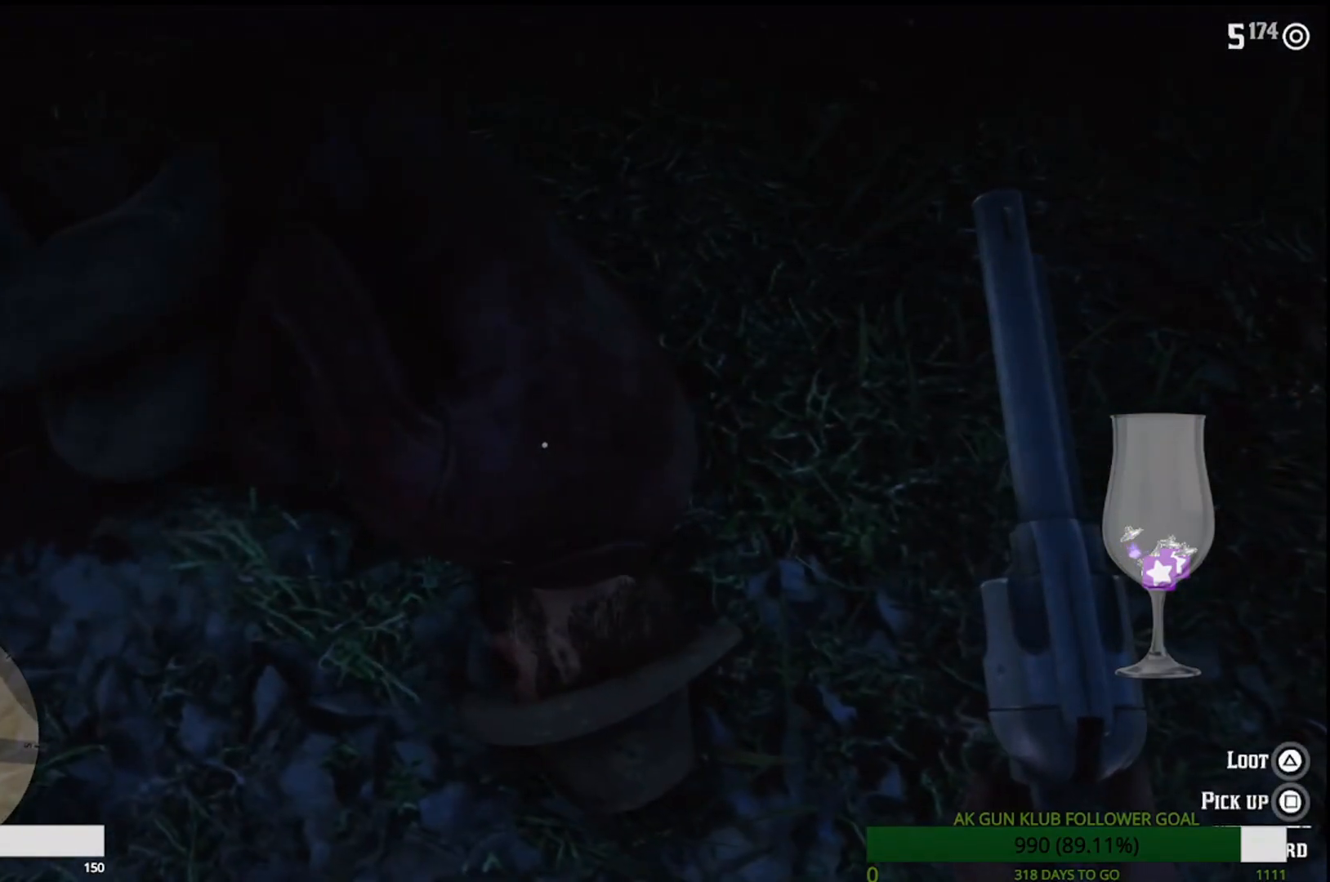
Gameplay with a controller (PlayStation layout); each line is a JSON object with the inputs held at the frame after it (dt_ms = milliseconds from this image to that frame). "events" lists button and stick changes between this image and that frame as [ms after this image, input, new state], when the widget could be followed in between. Not read: L1.
{"dt_ms": 500, "buttons": [], "left_stick": "center", "right_stick": "center", "events": []}
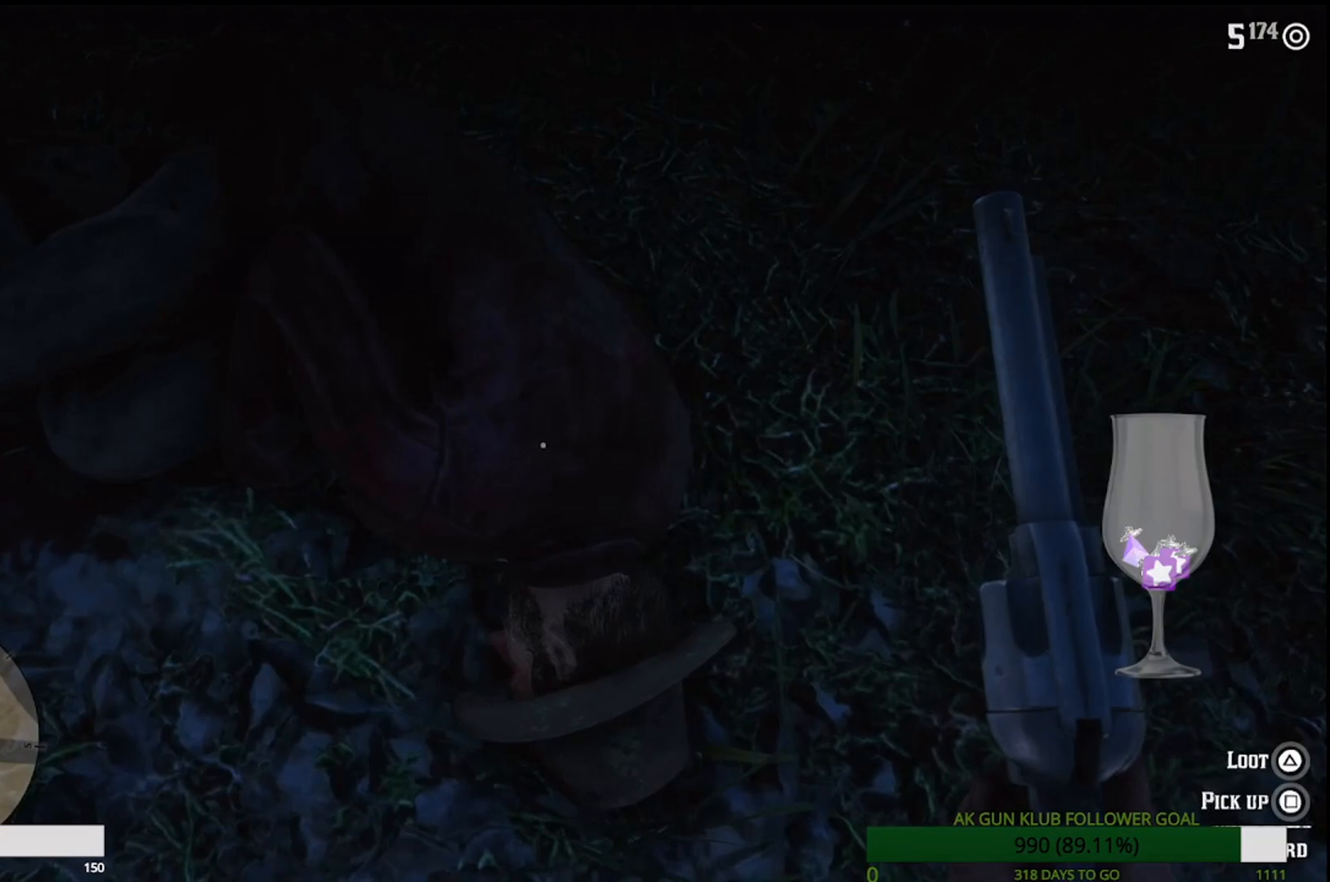
{"dt_ms": 500, "buttons": ["L2"], "left_stick": "center", "right_stick": "center", "events": [[117, "right_stick", "down"], [267, "right_stick", "down-right"], [283, "L2", "down"], [400, "R2", "down"], [450, "R2", "up"], [450, "right_stick", "center"]]}
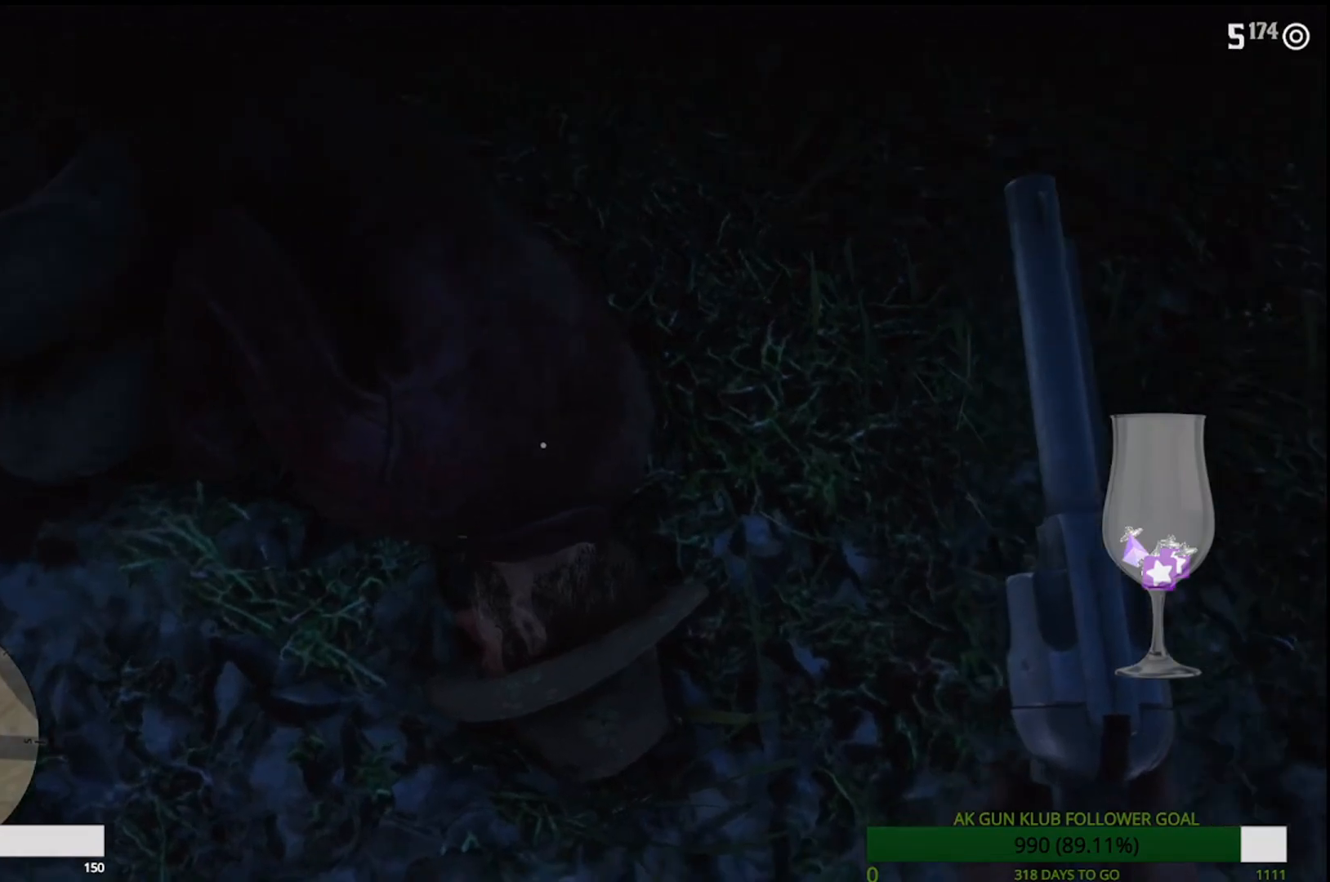
{"dt_ms": 1000, "buttons": ["L2"], "left_stick": "center", "right_stick": "down"}
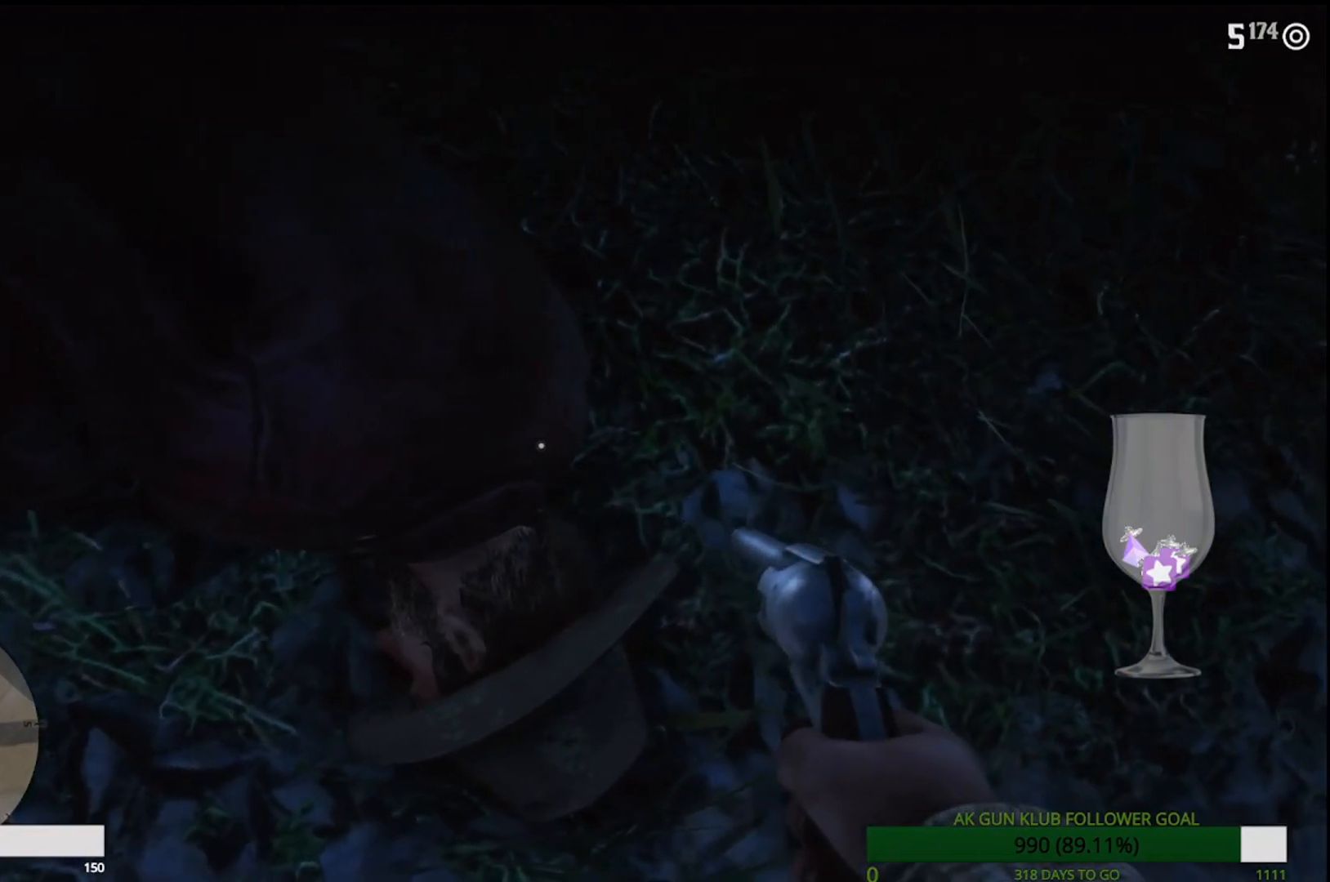
{"dt_ms": 500, "buttons": ["L2"], "left_stick": "down", "right_stick": "down", "events": [[350, "left_stick", "down"]]}
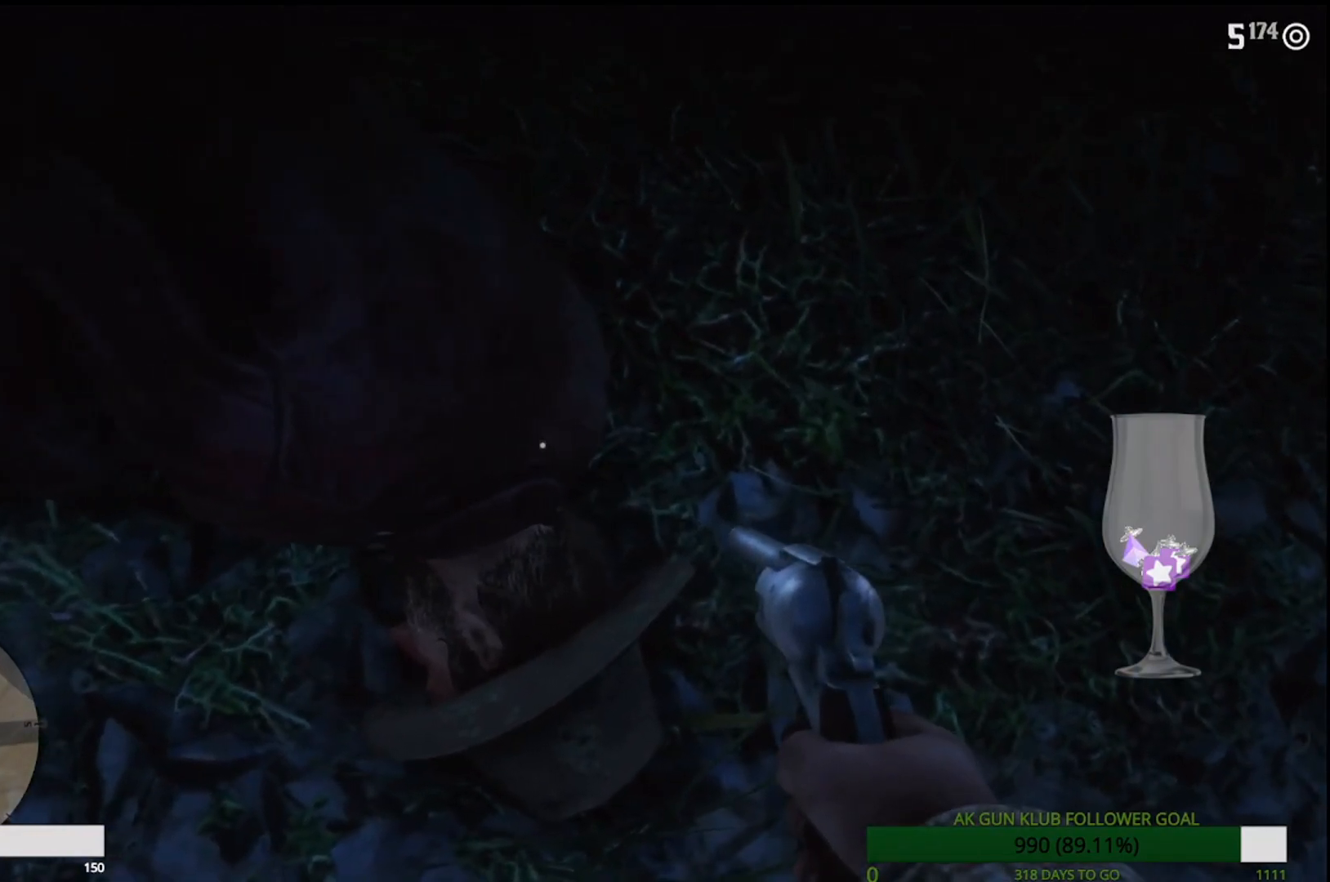
{"dt_ms": 500, "buttons": ["L2"], "left_stick": "center", "right_stick": "center", "events": [[233, "left_stick", "center"], [500, "right_stick", "center"]]}
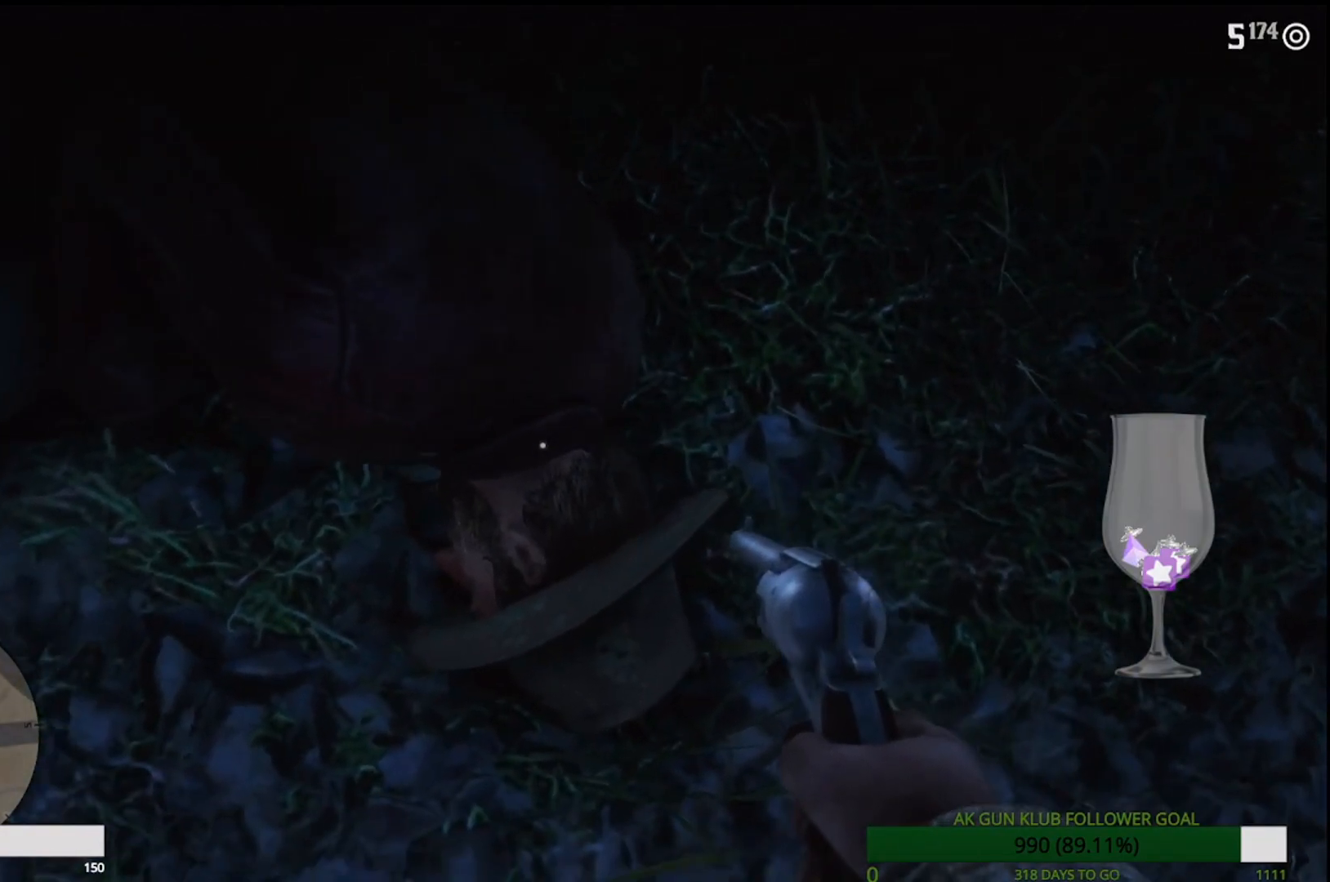
{"dt_ms": 500, "buttons": ["L2"], "left_stick": "down-left", "right_stick": "down-right", "events": [[100, "right_stick", "down-right"], [183, "left_stick", "down-left"]]}
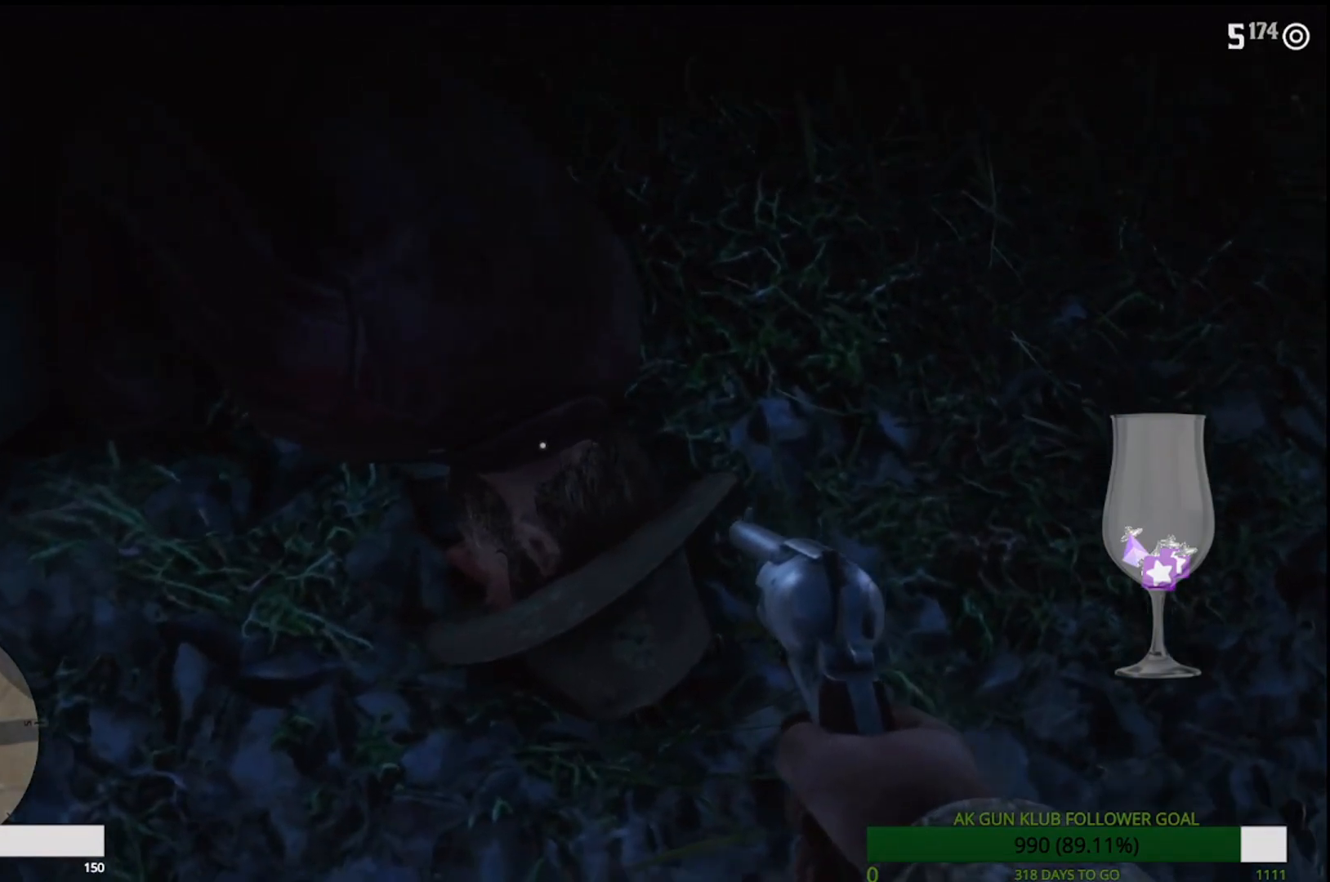
{"dt_ms": 500, "buttons": ["L2"], "left_stick": "left", "right_stick": "up-right", "events": [[133, "left_stick", "left"], [283, "right_stick", "center"], [367, "right_stick", "up-right"]]}
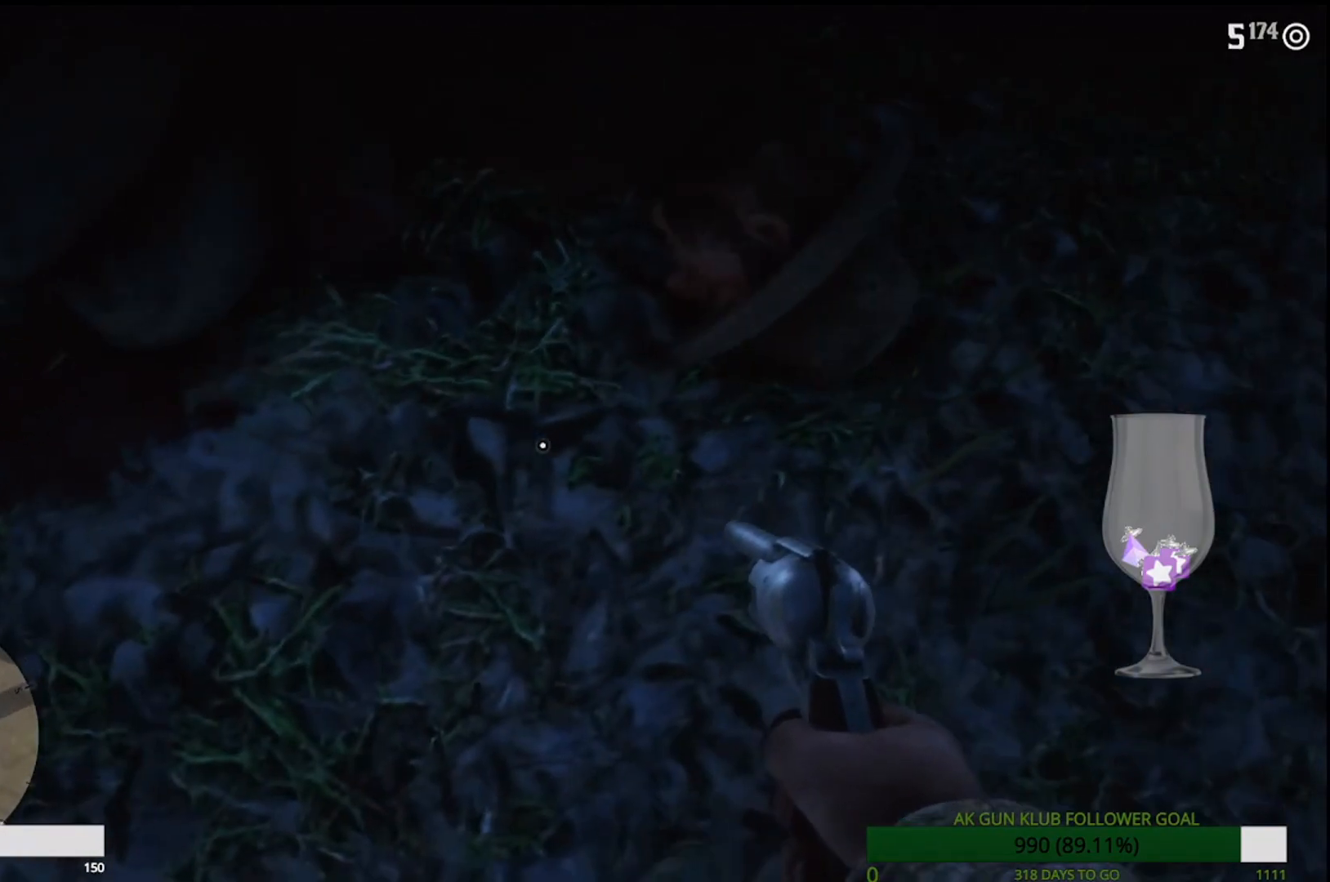
{"dt_ms": 500, "buttons": ["L2"], "left_stick": "center", "right_stick": "up-right", "events": [[483, "left_stick", "center"]]}
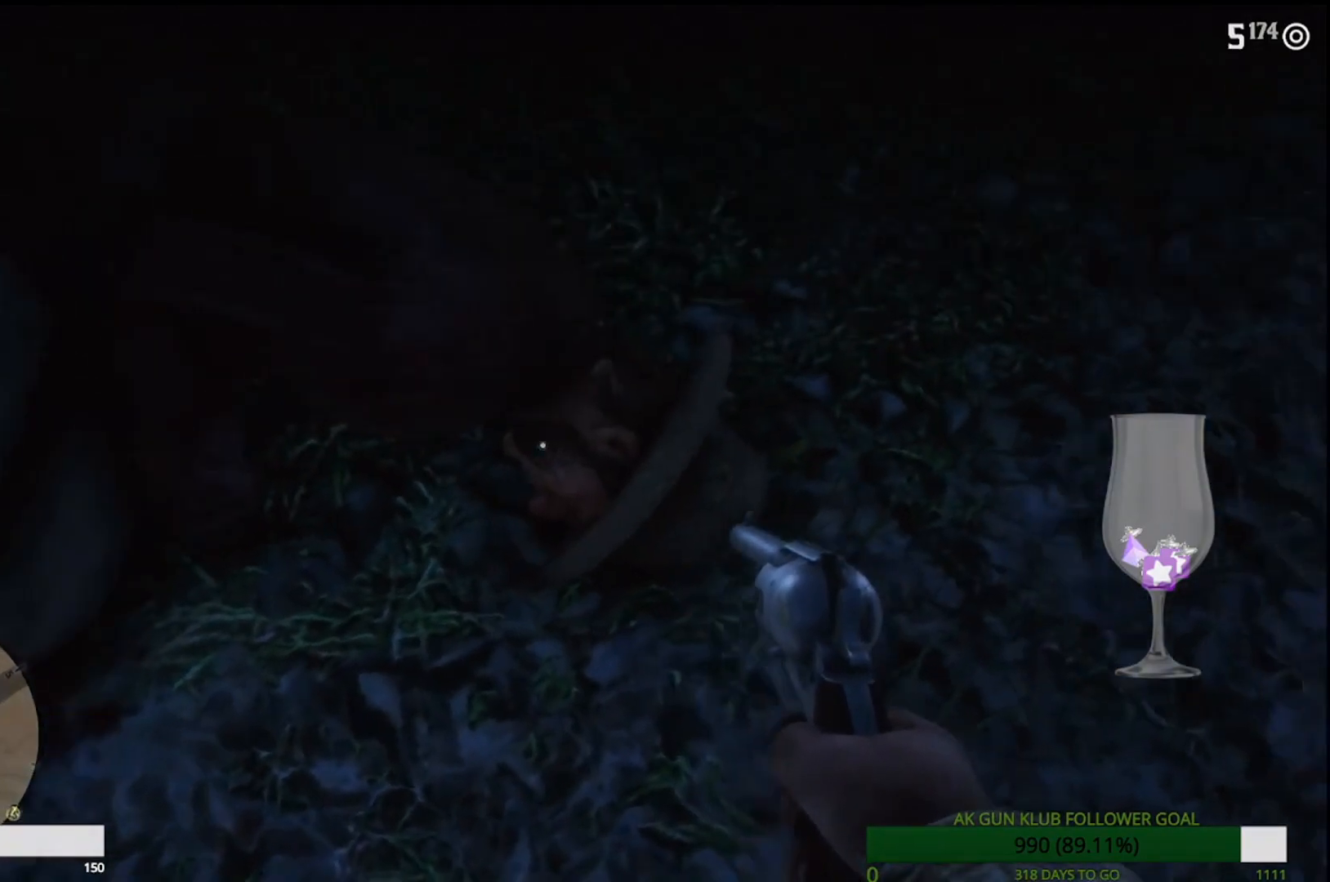
{"dt_ms": 500, "buttons": ["L2"], "left_stick": "center", "right_stick": "down", "events": [[33, "right_stick", "up"], [267, "right_stick", "down"]]}
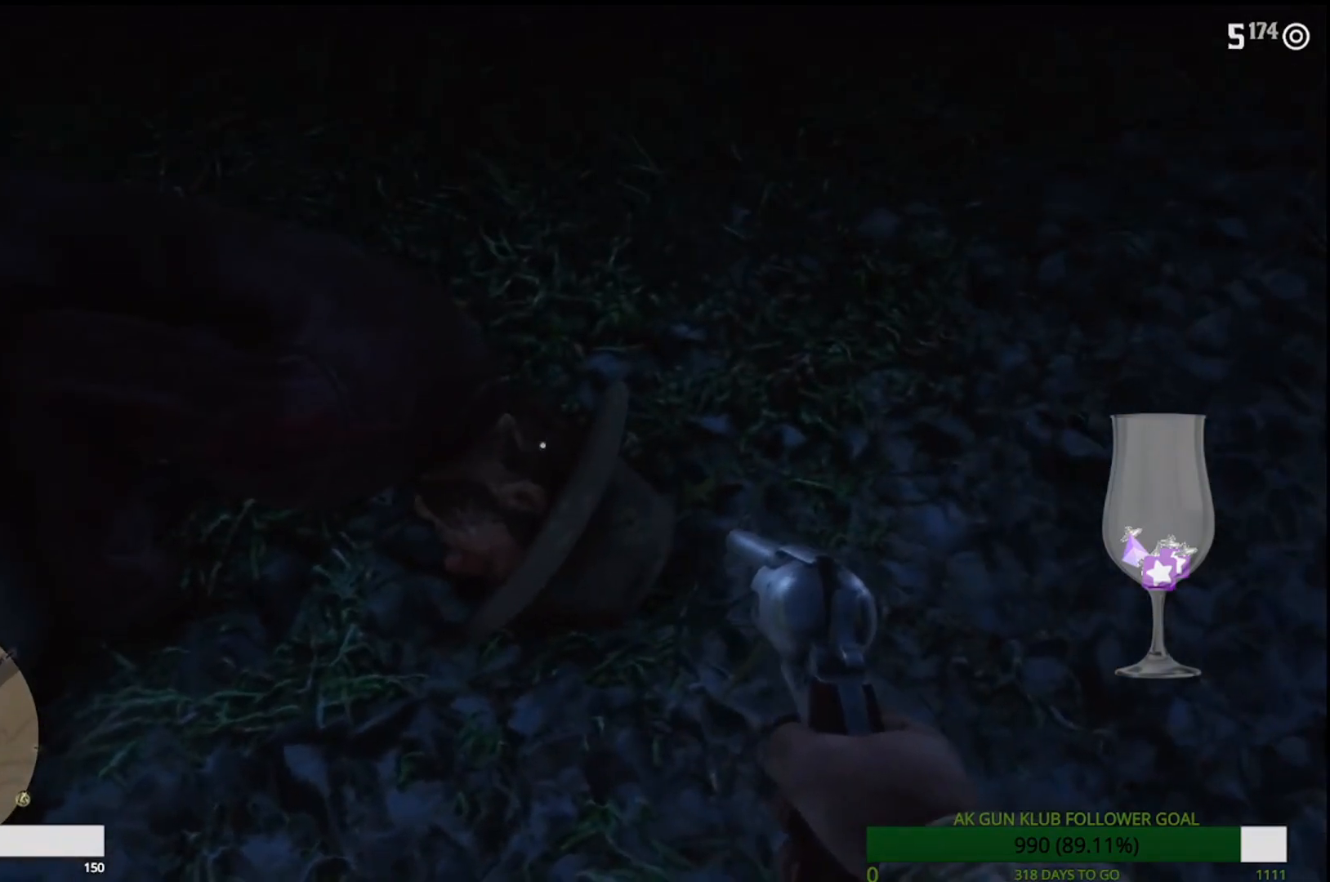
{"dt_ms": 500, "buttons": ["L2", "R2"], "left_stick": "center", "right_stick": "center", "events": [[50, "right_stick", "center"], [350, "R2", "down"]]}
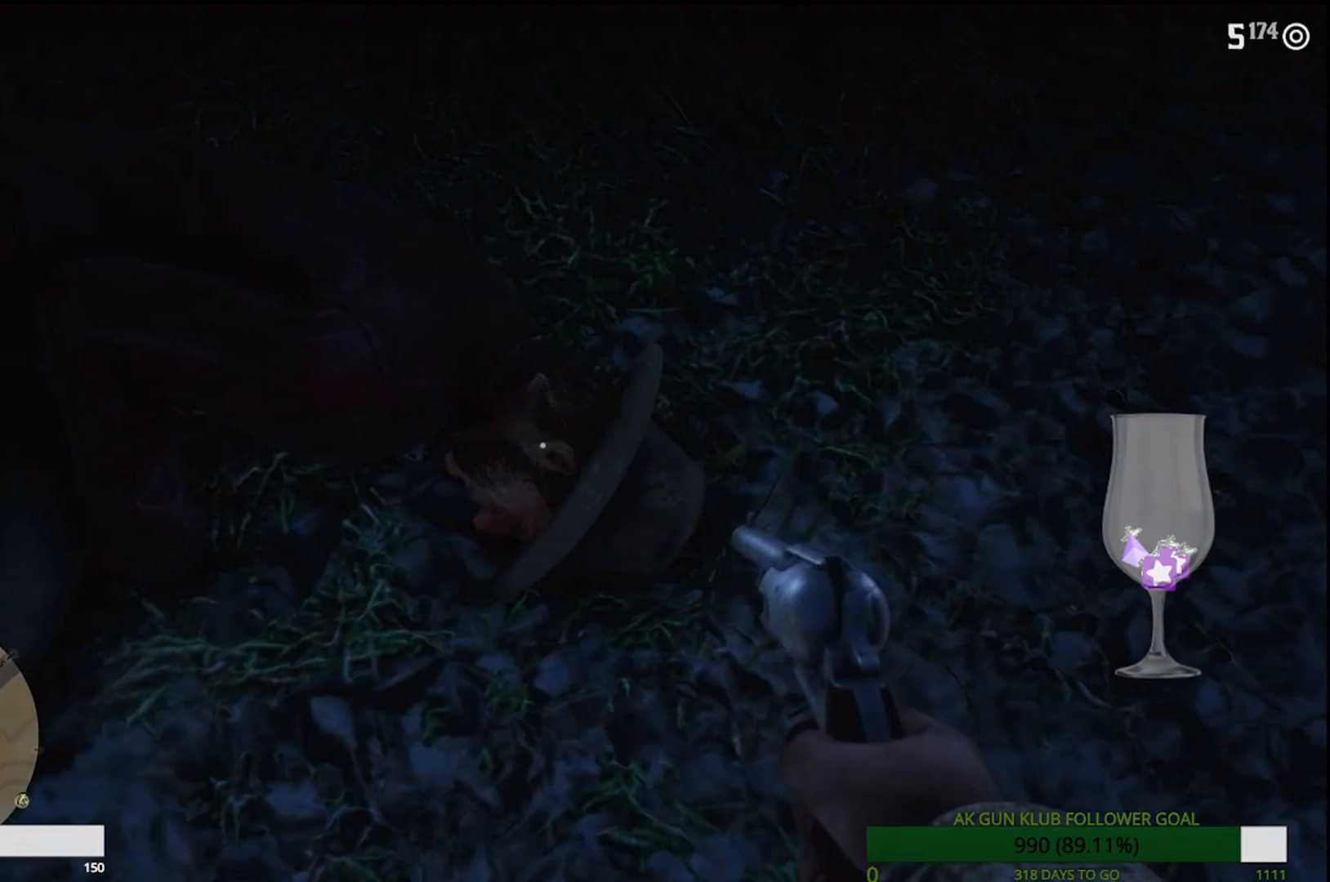
{"dt_ms": 500, "buttons": [], "left_stick": "center", "right_stick": "center"}
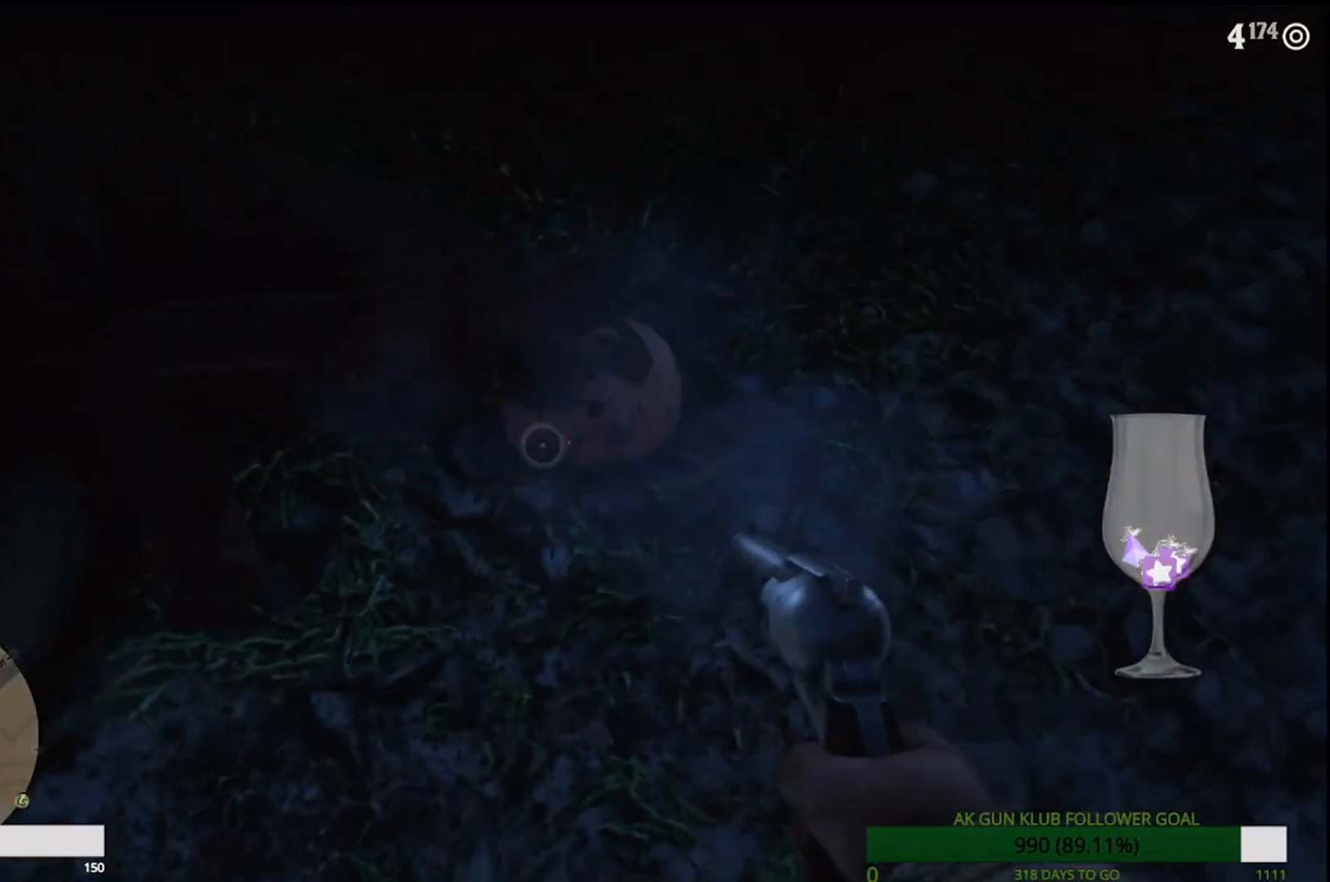
{"dt_ms": 500, "buttons": [], "left_stick": "center", "right_stick": "right", "events": [[367, "right_stick", "right"]]}
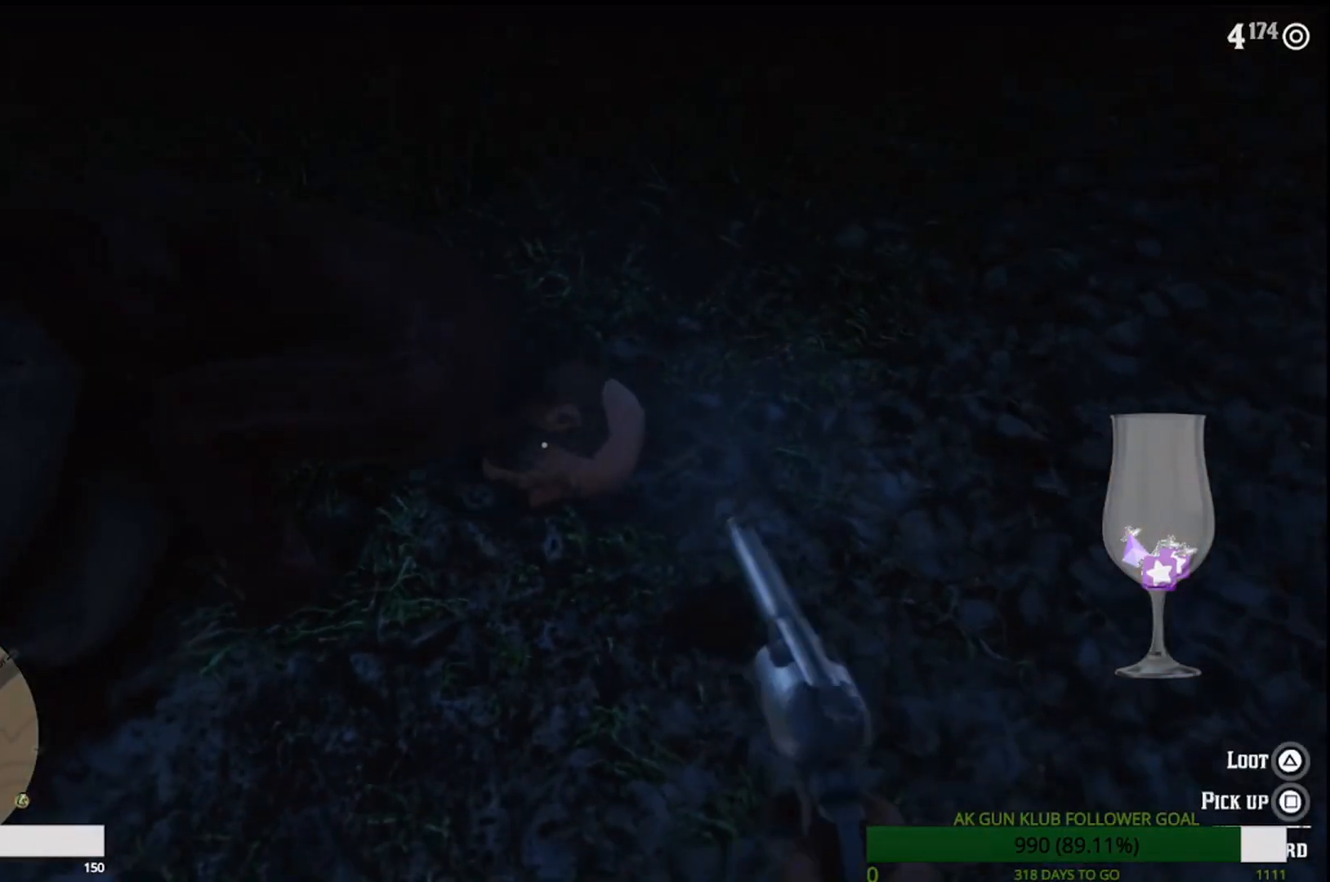
{"dt_ms": 500, "buttons": [], "left_stick": "center", "right_stick": "center", "events": [[67, "right_stick", "center"]]}
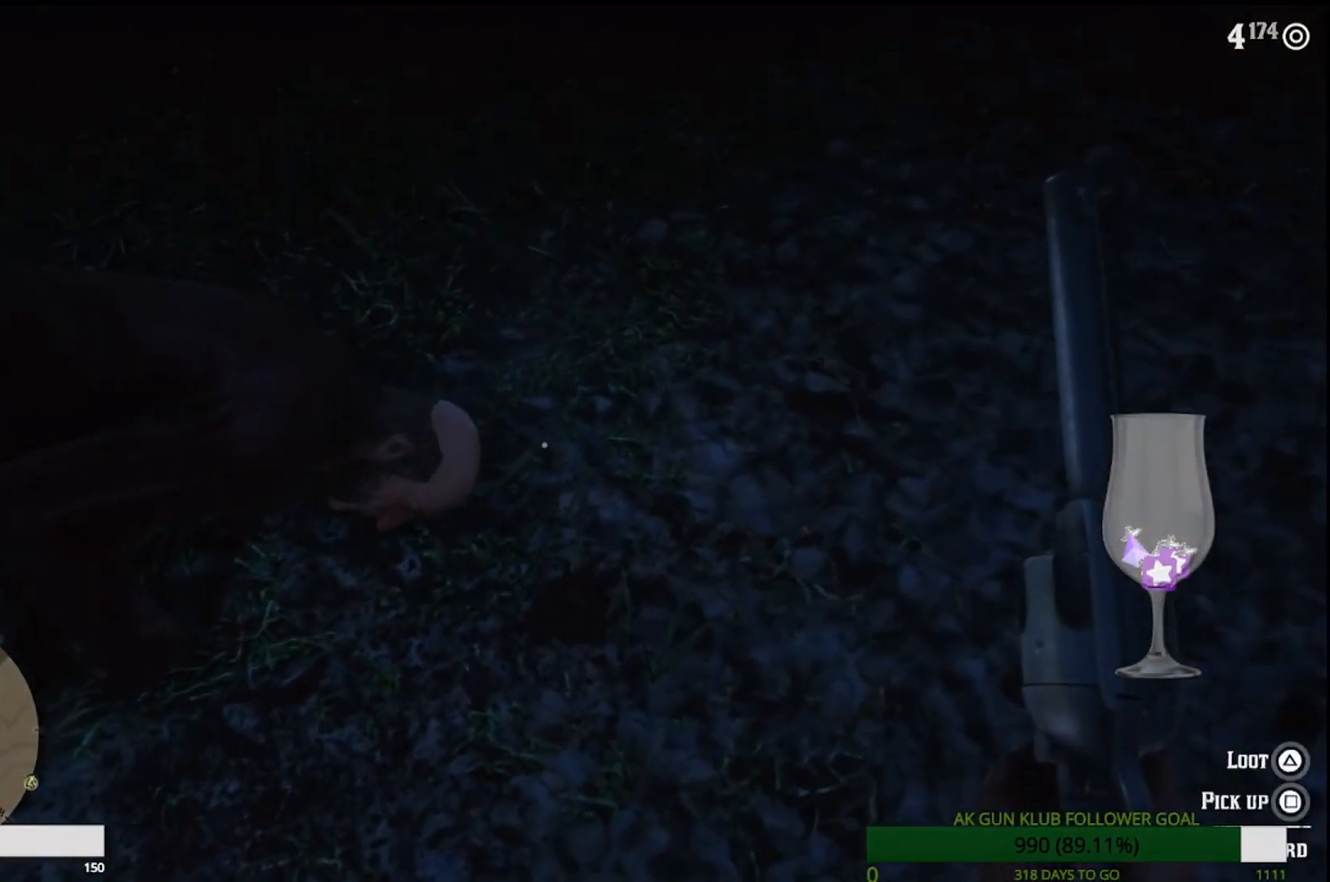
{"dt_ms": 500, "buttons": ["L2"], "left_stick": "center", "right_stick": "center", "events": [[33, "left_stick", "left"], [133, "L2", "down"], [167, "left_stick", "center"]]}
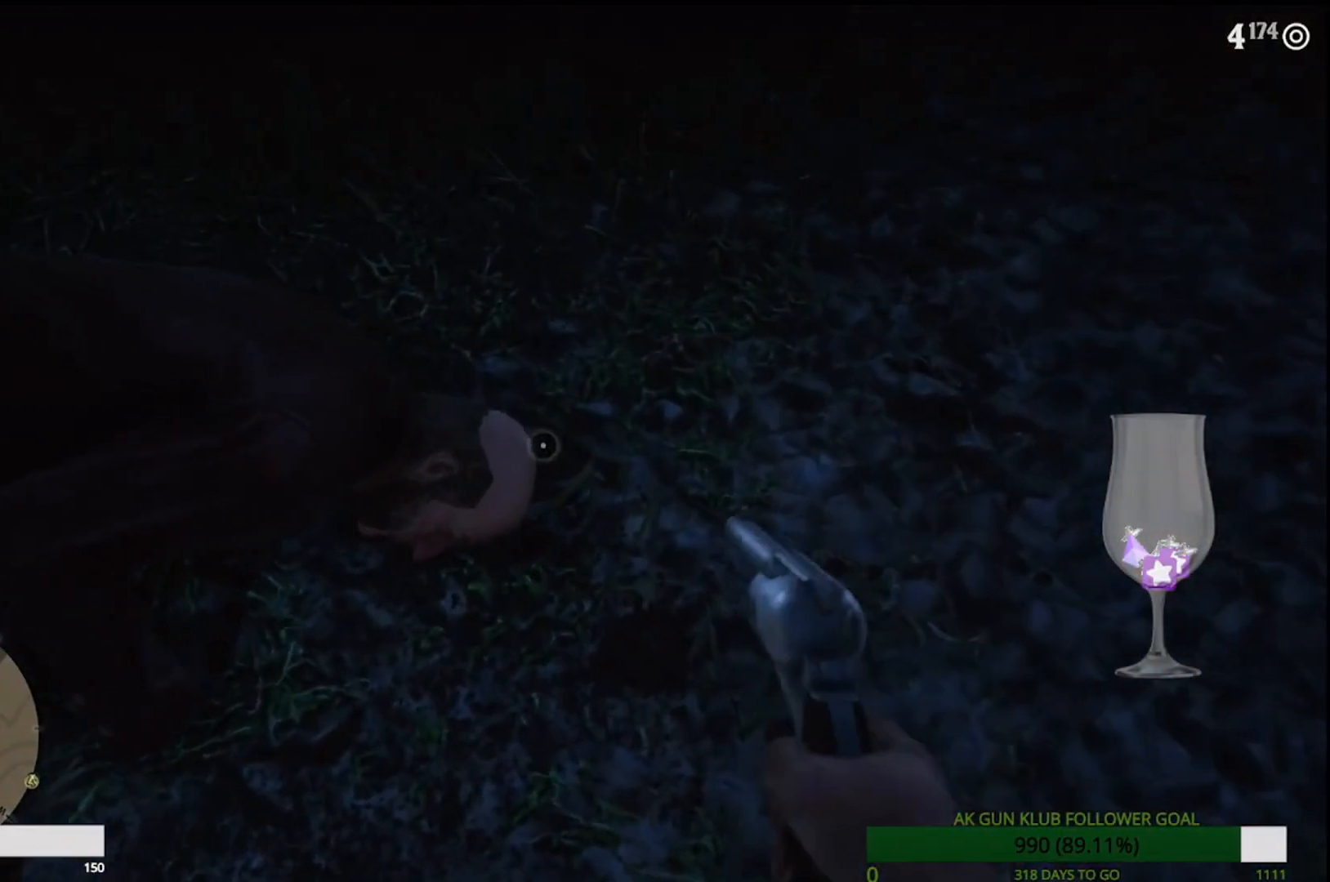
{"dt_ms": 500, "buttons": ["L2"], "left_stick": "center", "right_stick": "center", "events": []}
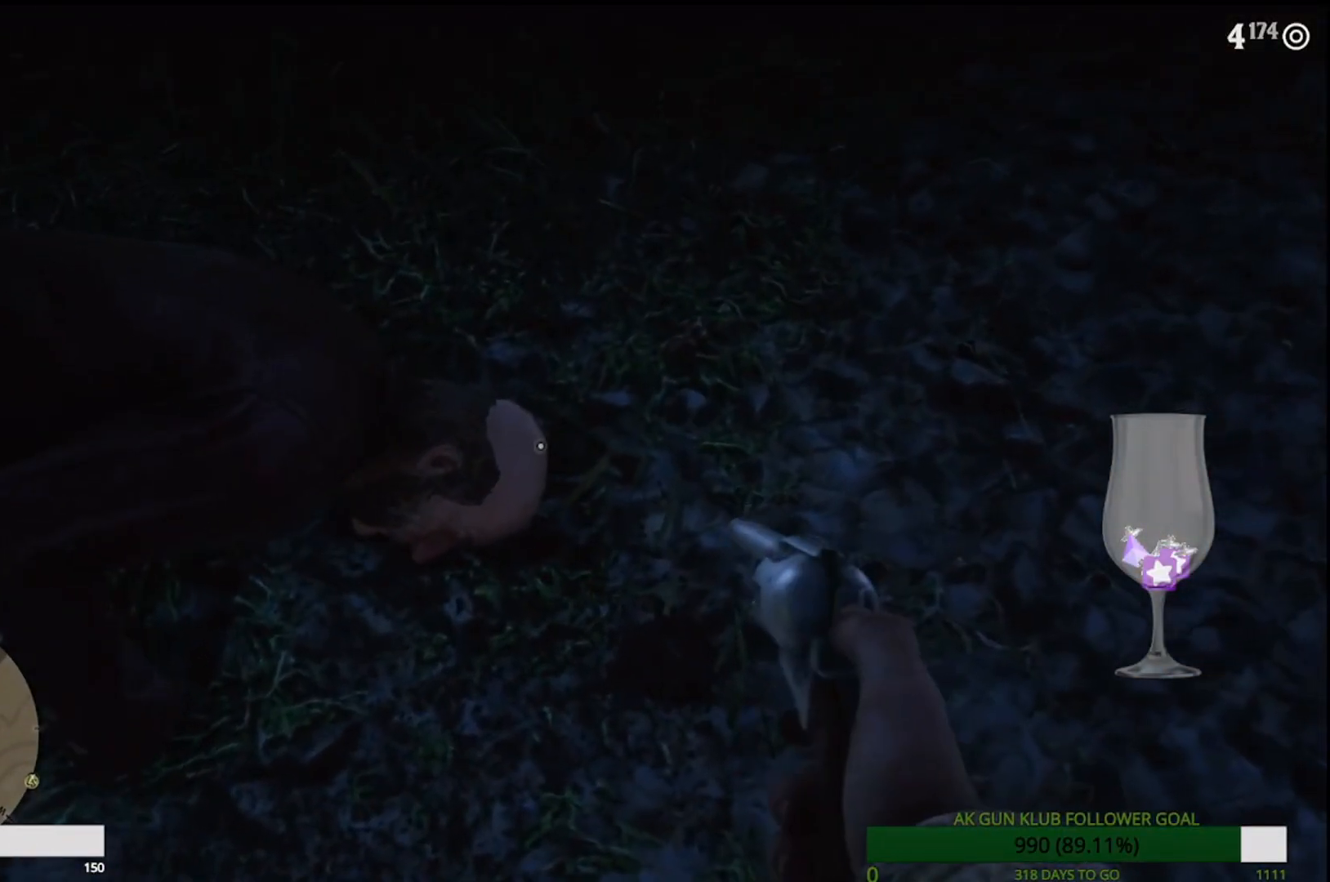
{"dt_ms": 500, "buttons": ["L2"], "left_stick": "center", "right_stick": "center", "events": [[167, "R2", "down"], [300, "R2", "up"]]}
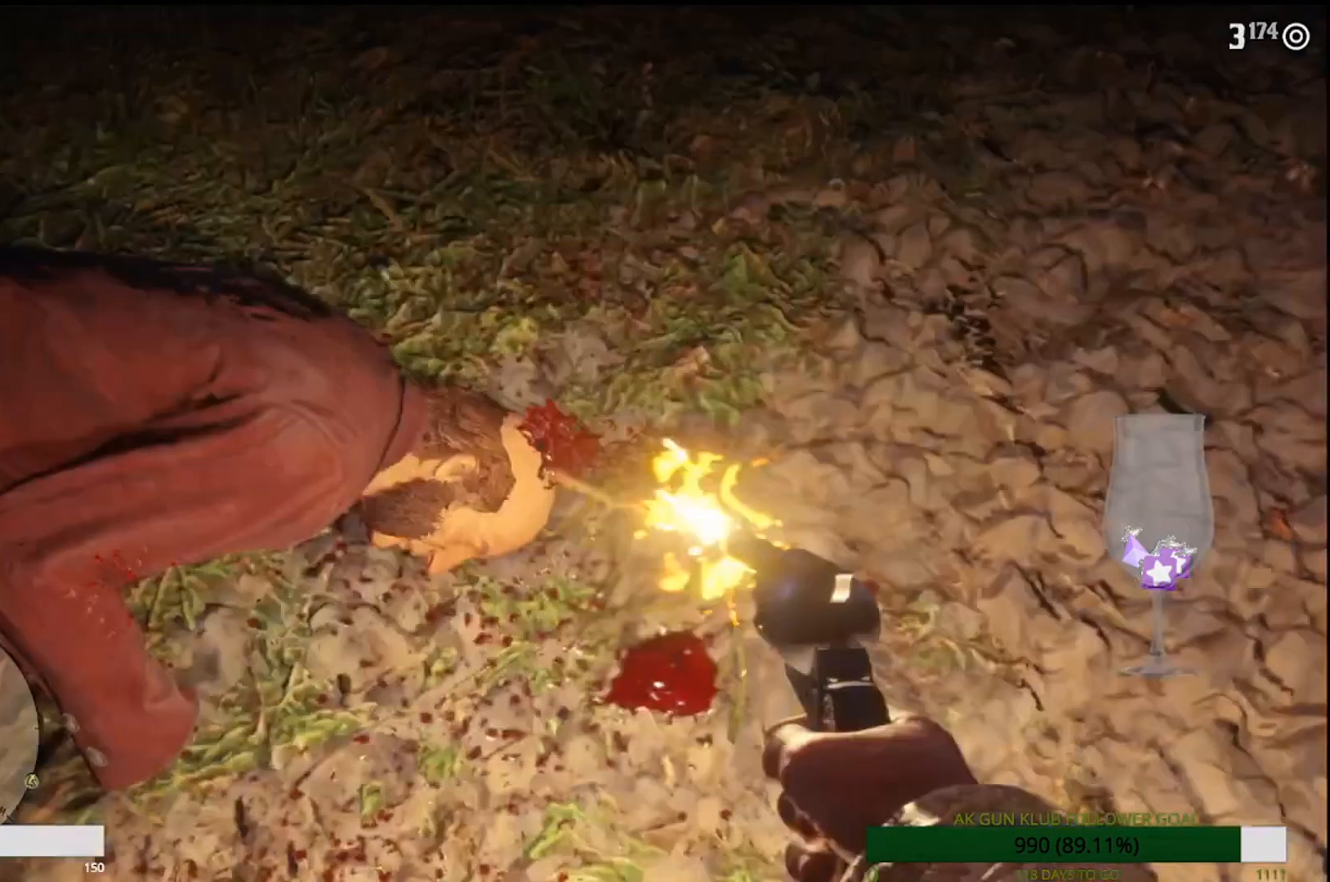
{"dt_ms": 500, "buttons": [], "left_stick": "center", "right_stick": "center", "events": [[417, "L2", "up"]]}
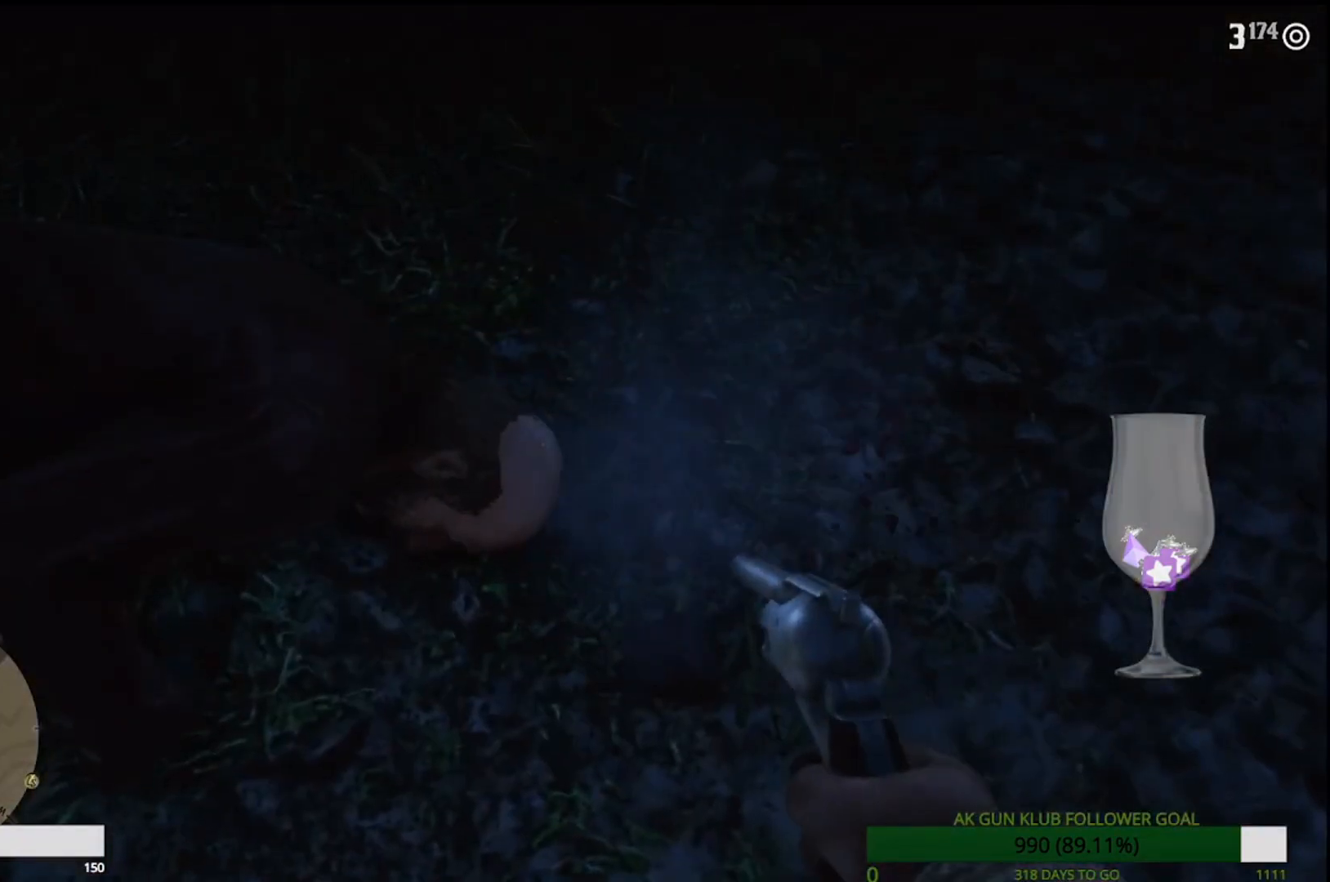
{"dt_ms": 500, "buttons": [], "left_stick": "center", "right_stick": "center", "events": []}
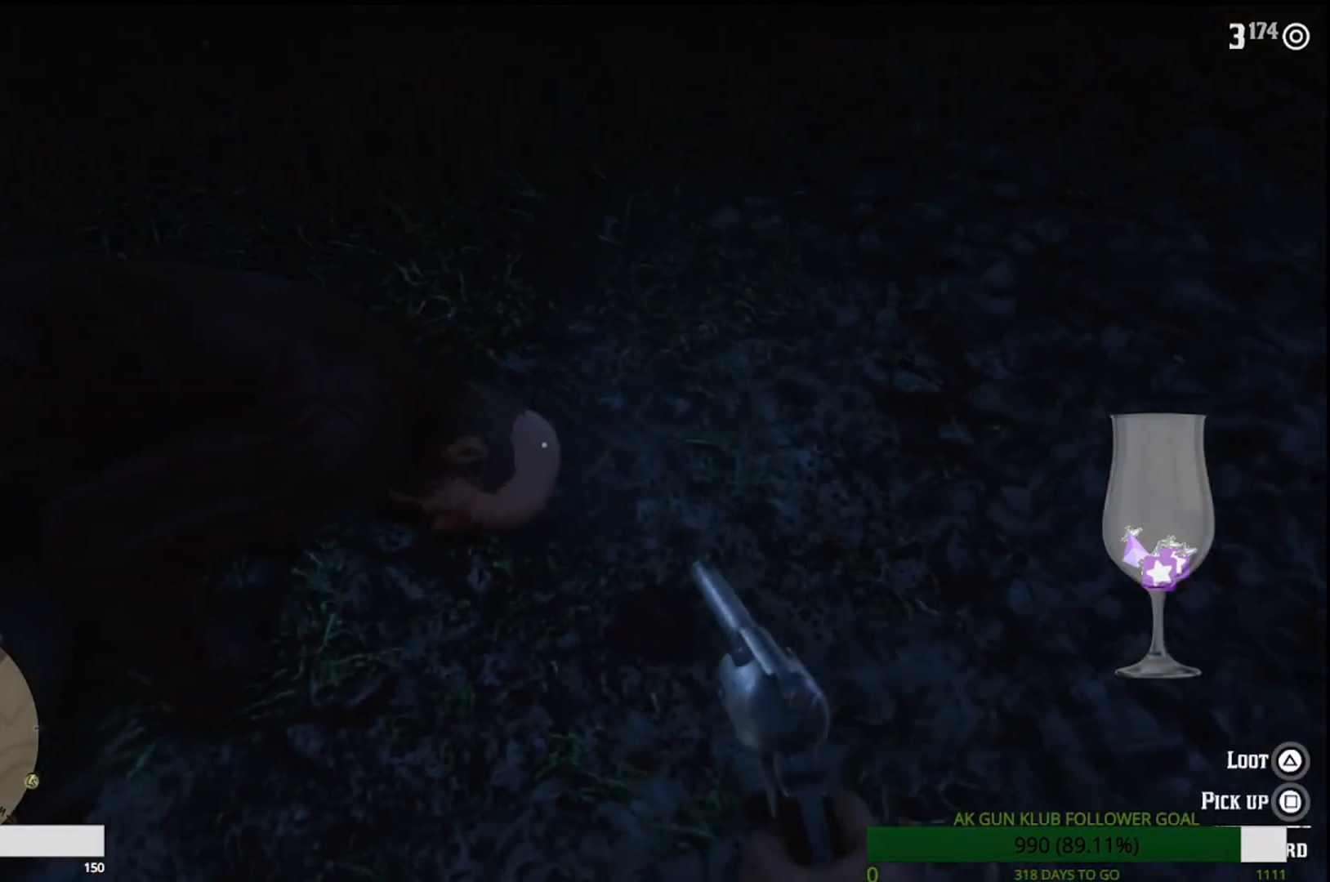
{"dt_ms": 500, "buttons": [], "left_stick": "center", "right_stick": "center", "events": []}
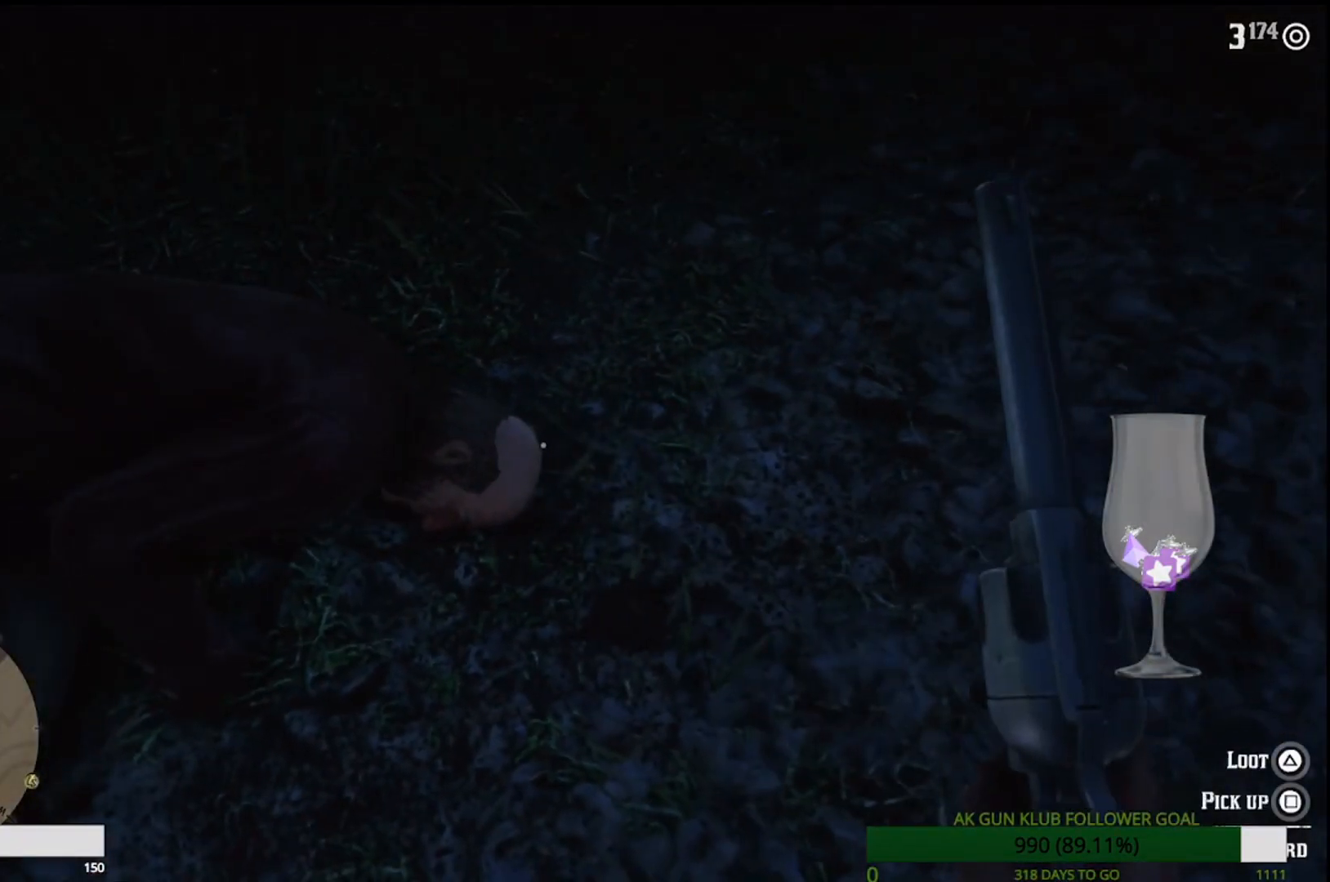
{"dt_ms": 500, "buttons": [], "left_stick": "center", "right_stick": "center", "events": [[283, "left_stick", "down-right"], [450, "left_stick", "center"]]}
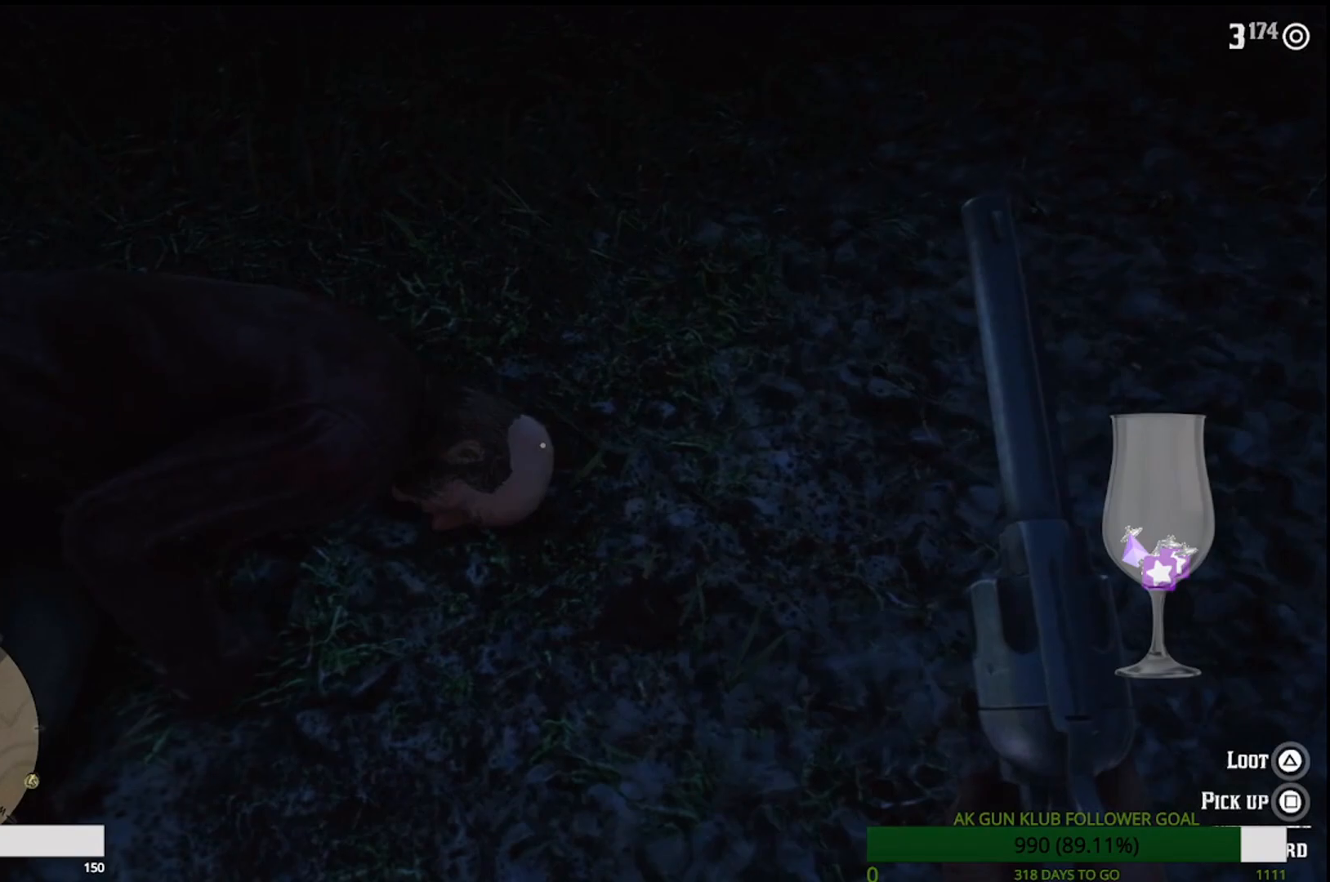
{"dt_ms": 500, "buttons": [], "left_stick": "center", "right_stick": "center"}
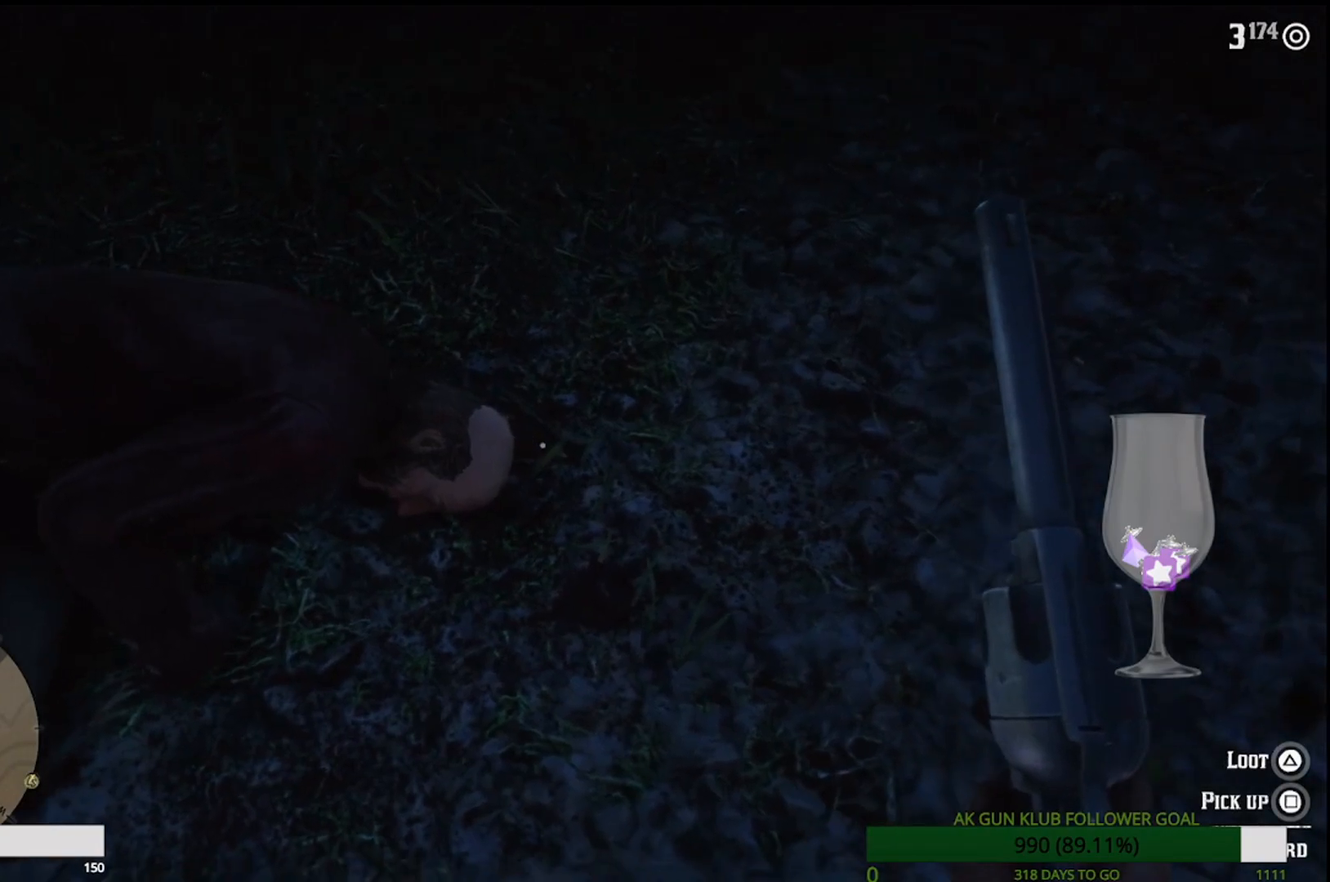
{"dt_ms": 500, "buttons": [], "left_stick": "center", "right_stick": "center", "events": []}
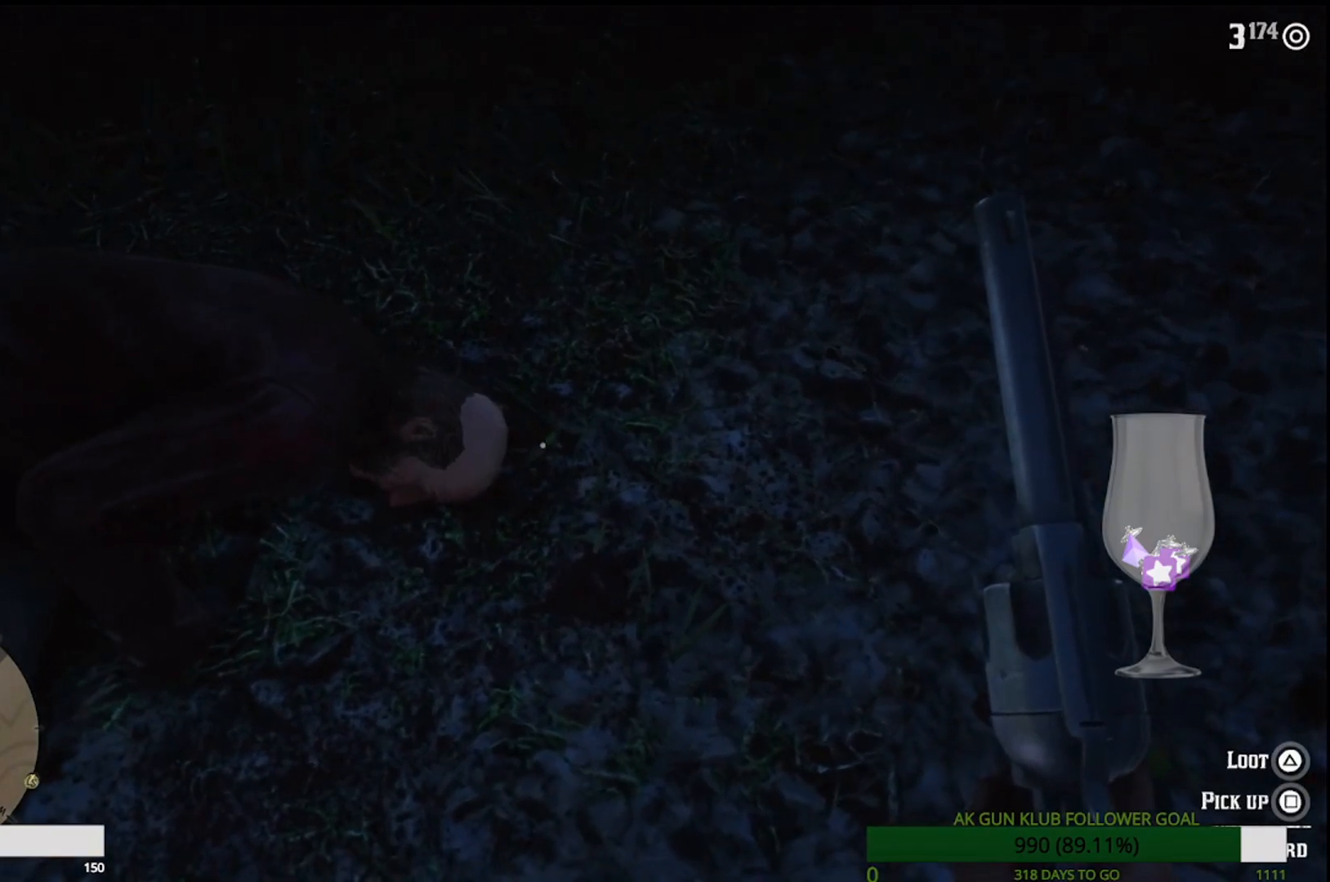
{"dt_ms": 500, "buttons": [], "left_stick": "center", "right_stick": "center"}
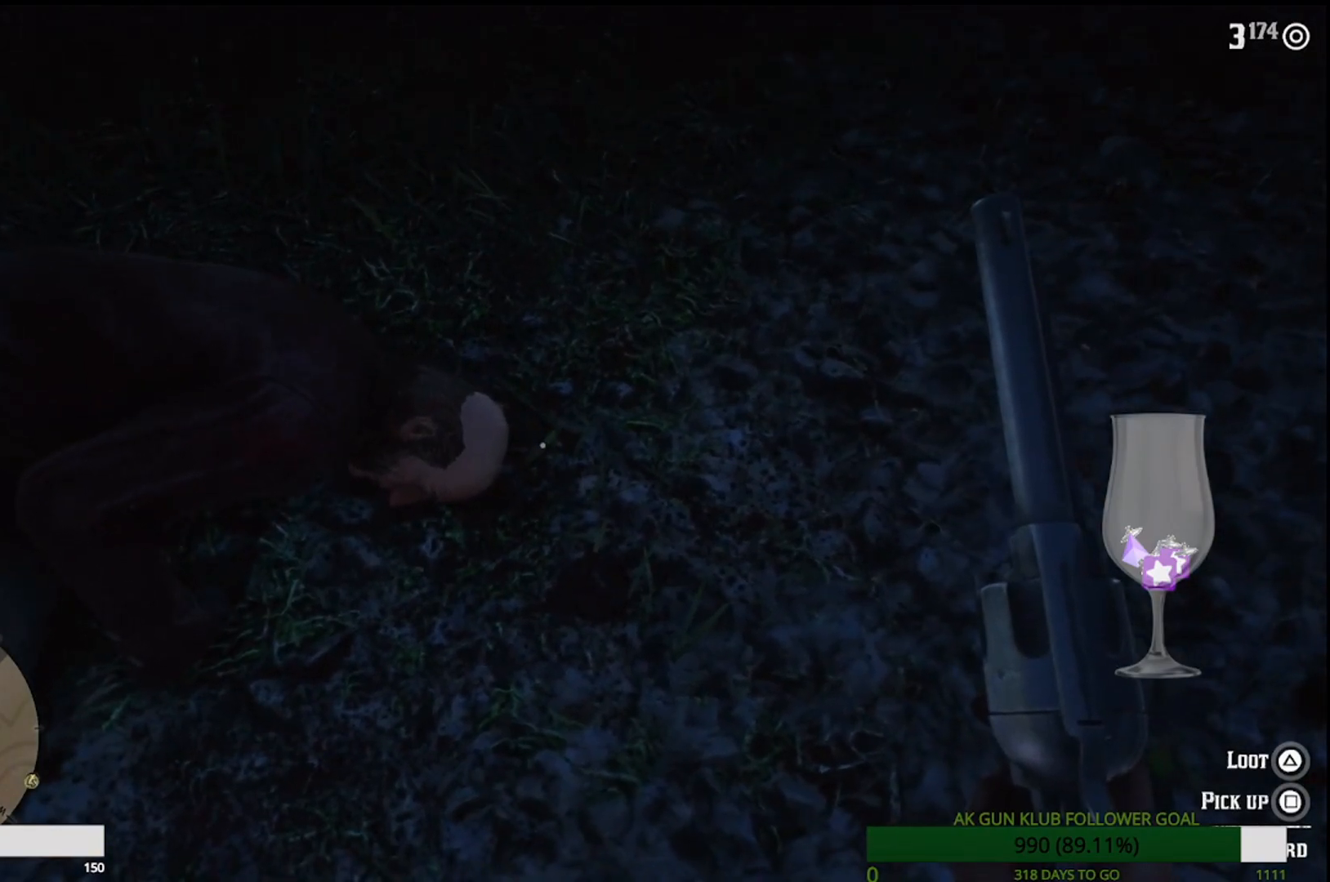
{"dt_ms": 500, "buttons": [], "left_stick": "center", "right_stick": "center", "events": []}
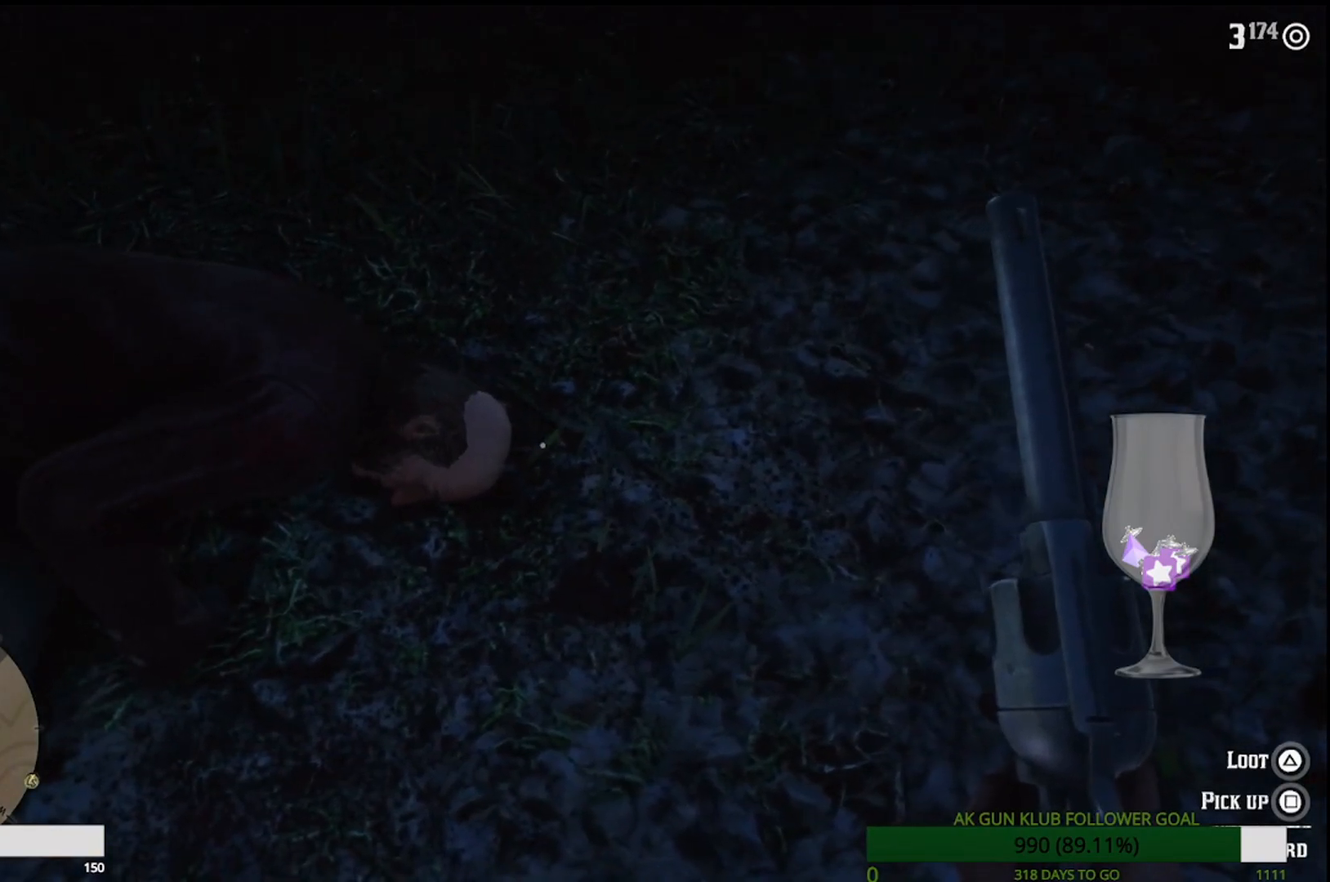
{"dt_ms": 500, "buttons": [], "left_stick": "center", "right_stick": "center", "events": []}
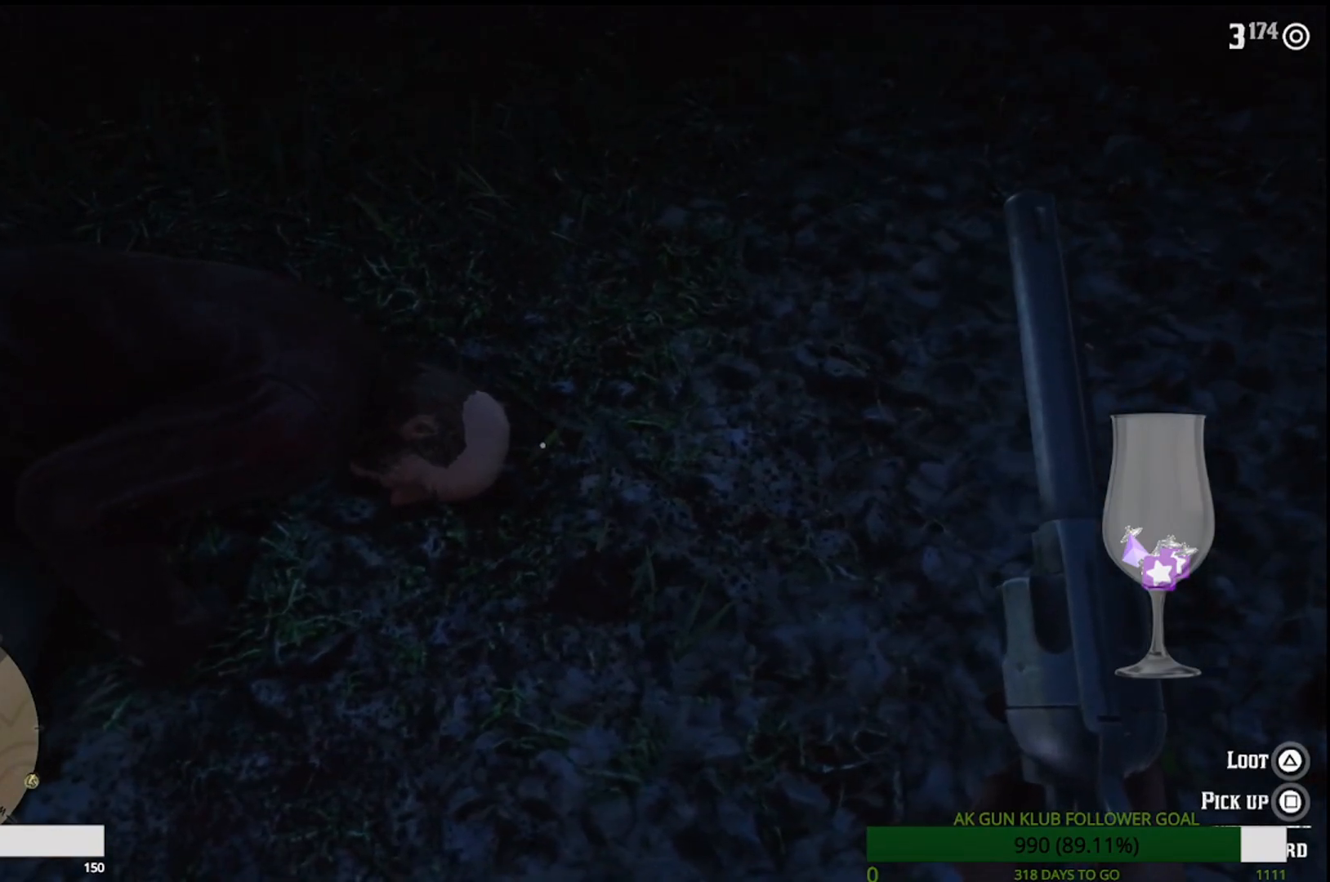
{"dt_ms": 500, "buttons": [], "left_stick": "center", "right_stick": "center", "events": []}